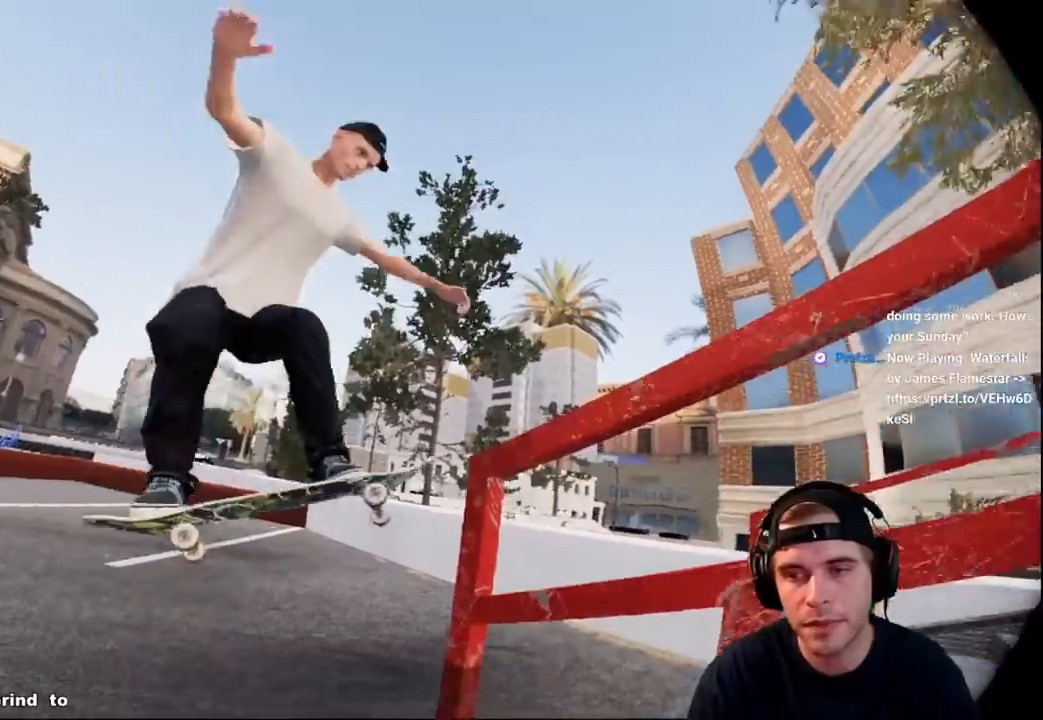
Gameplay with a controller (Xbox layout); each line is a JSON object with the inputs held at the frame after it. "events" lists button and stick changes between this image and that frame as [ms after this image, input, new state], when the widget could be followed in between. Not read: L3 R3.
{"buttons": ["A"], "left_stick": "center", "right_stick": "center", "events": [[150, "DPAD_LEFT", "down"], [200, "DPAD_LEFT", "up"], [300, "A", "down"], [300, "L2", "up"], [300, "R2", "down"], [467, "R2", "up"]]}
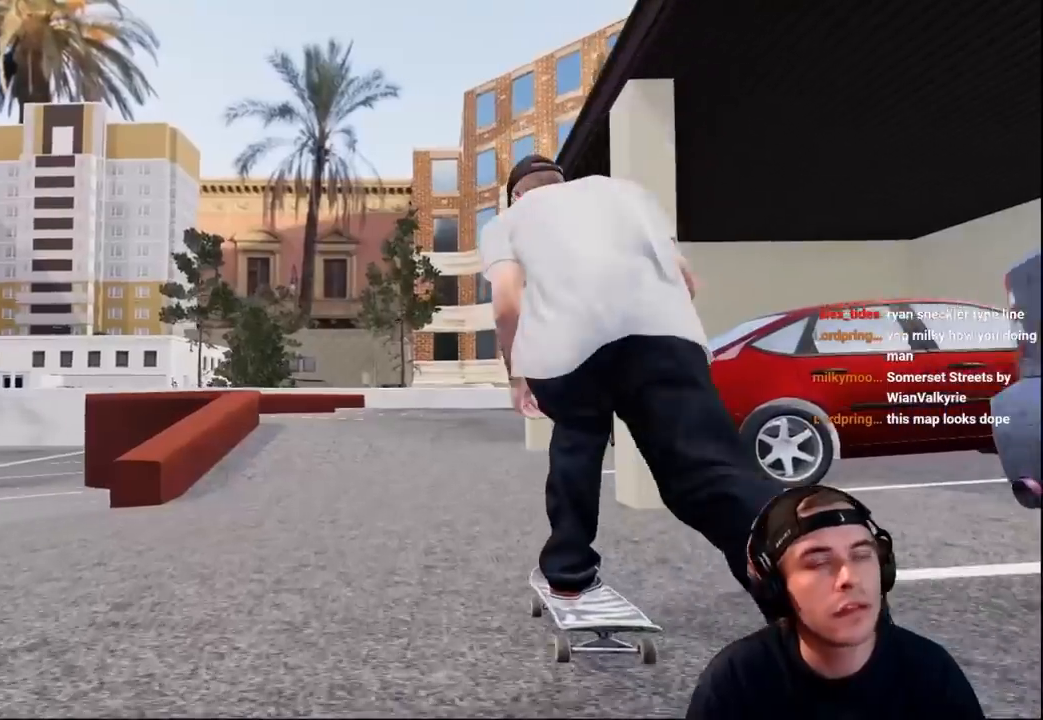
{"buttons": [], "left_stick": "center", "right_stick": "center", "events": [[283, "R2", "down"], [417, "R2", "up"], [500, "A", "up"]]}
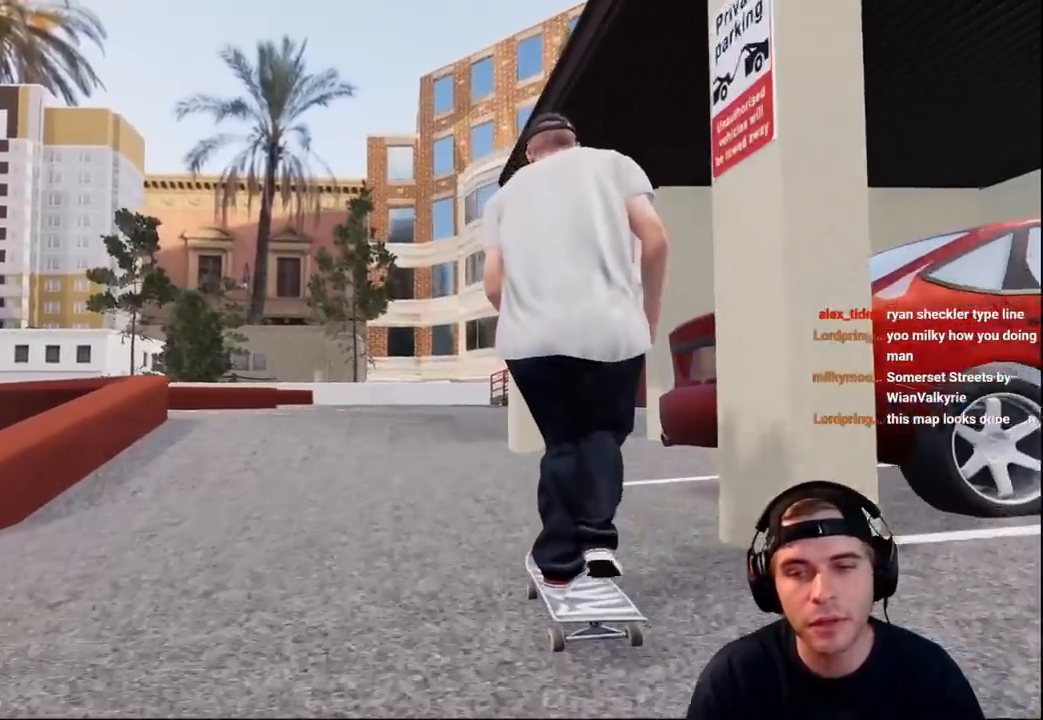
{"buttons": ["L2"], "left_stick": "center", "right_stick": "center", "events": [[267, "L2", "down"]]}
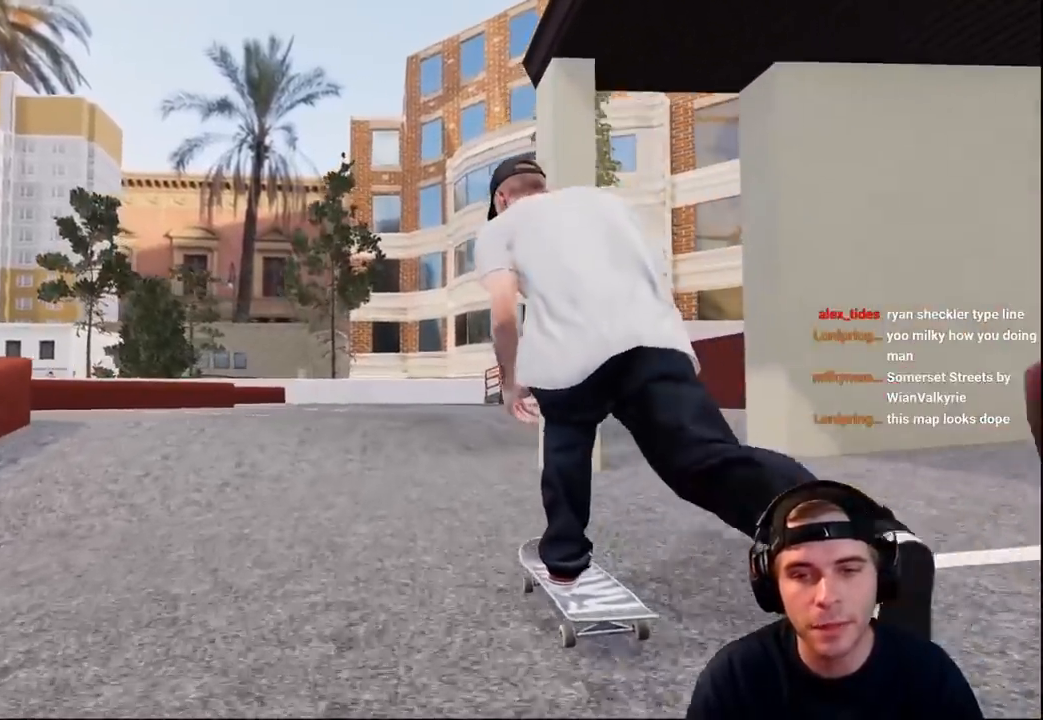
{"buttons": [], "left_stick": "up", "right_stick": "center", "events": [[50, "right_stick", "down"], [333, "L2", "up"], [367, "left_stick", "up"], [383, "right_stick", "up"], [500, "right_stick", "center"]]}
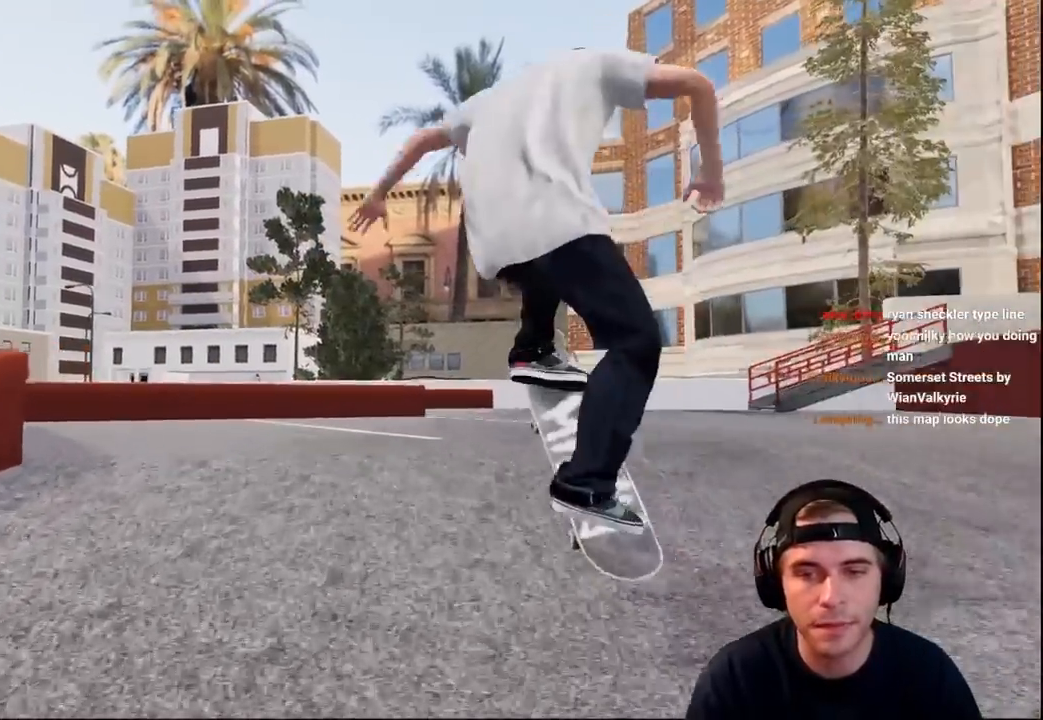
{"buttons": ["L2"], "left_stick": "down", "right_stick": "center", "events": [[33, "left_stick", "center"], [117, "L2", "down"], [250, "L2", "up"], [333, "L2", "down"], [483, "left_stick", "down"]]}
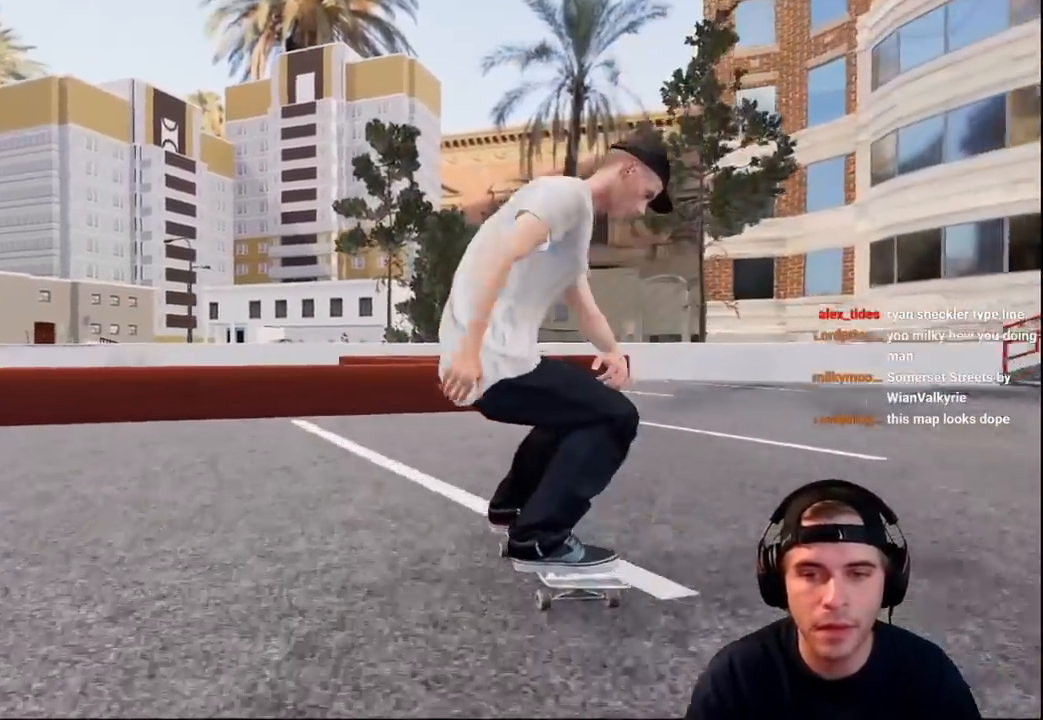
{"buttons": ["L2"], "left_stick": "up-left", "right_stick": "center", "events": [[33, "right_stick", "down"], [483, "left_stick", "up-left"], [483, "right_stick", "center"]]}
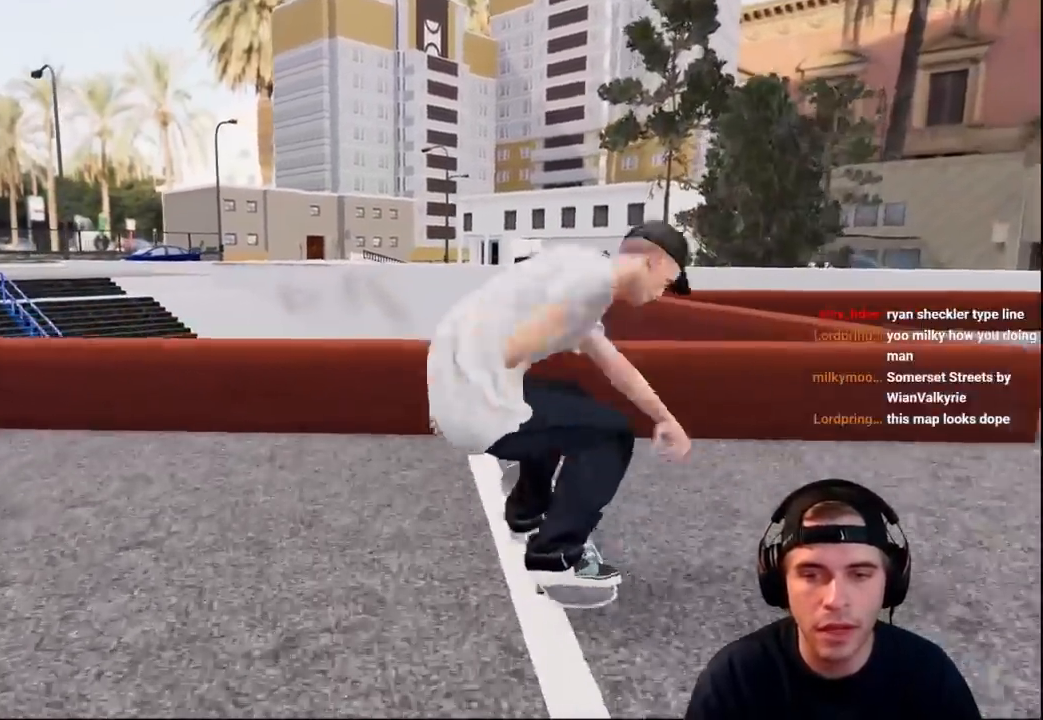
{"buttons": ["L2"], "left_stick": "center", "right_stick": "center", "events": [[83, "left_stick", "center"], [100, "L2", "up"], [267, "L2", "down"]]}
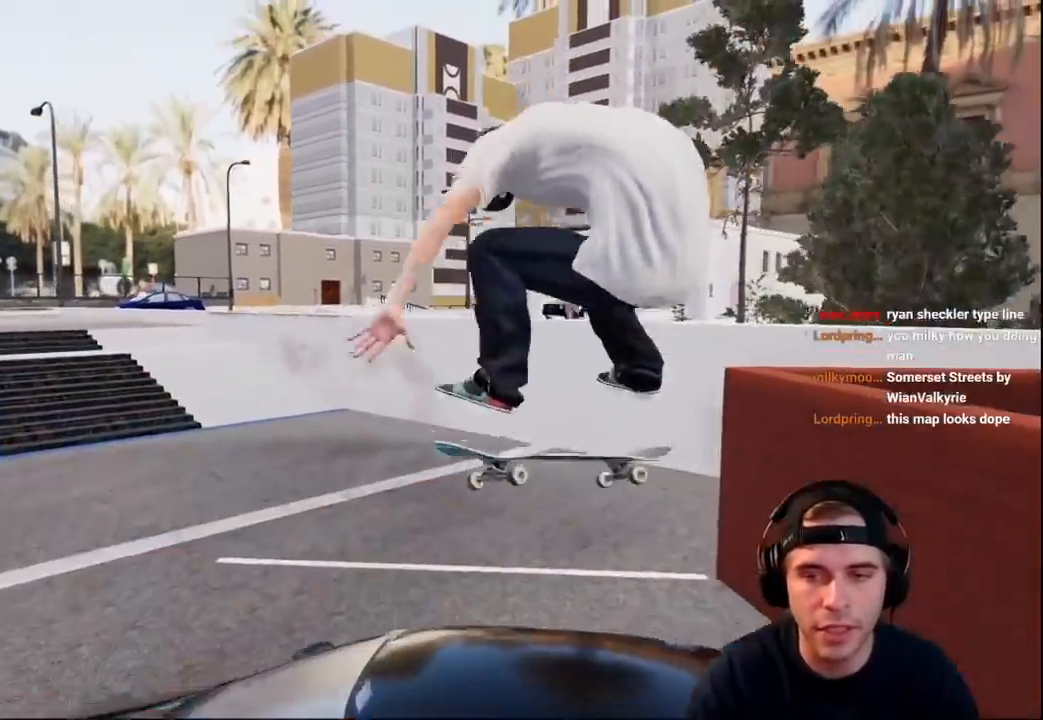
{"buttons": ["L2"], "left_stick": "center", "right_stick": "center", "events": [[50, "L2", "up"], [483, "L2", "down"]]}
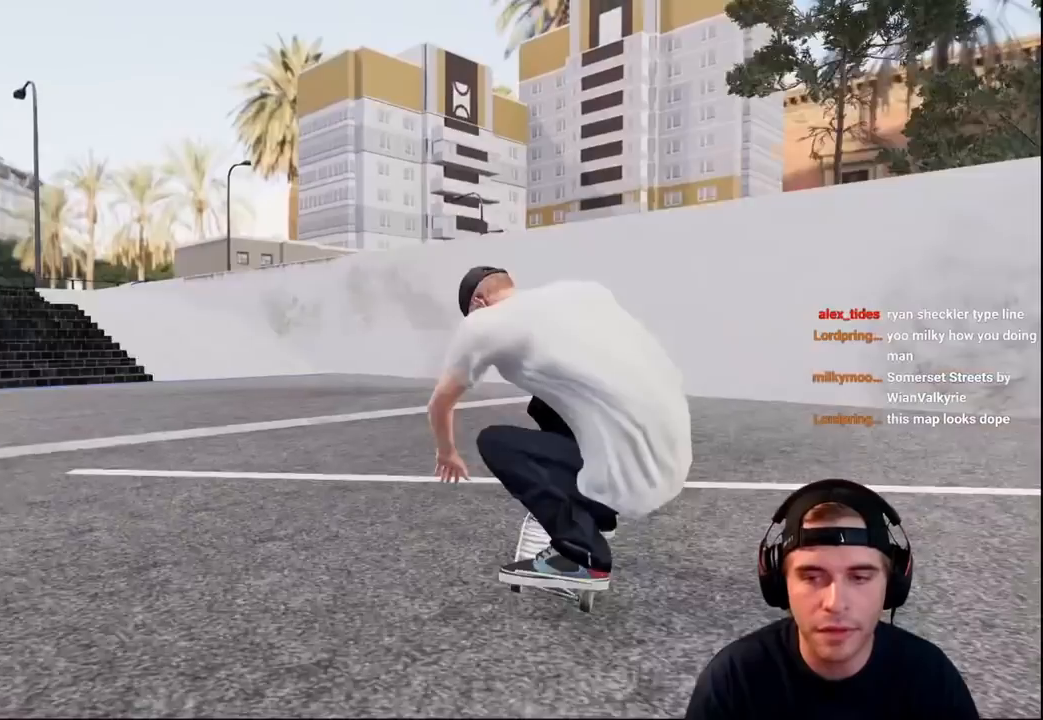
{"buttons": ["L2"], "left_stick": "center", "right_stick": "center", "events": []}
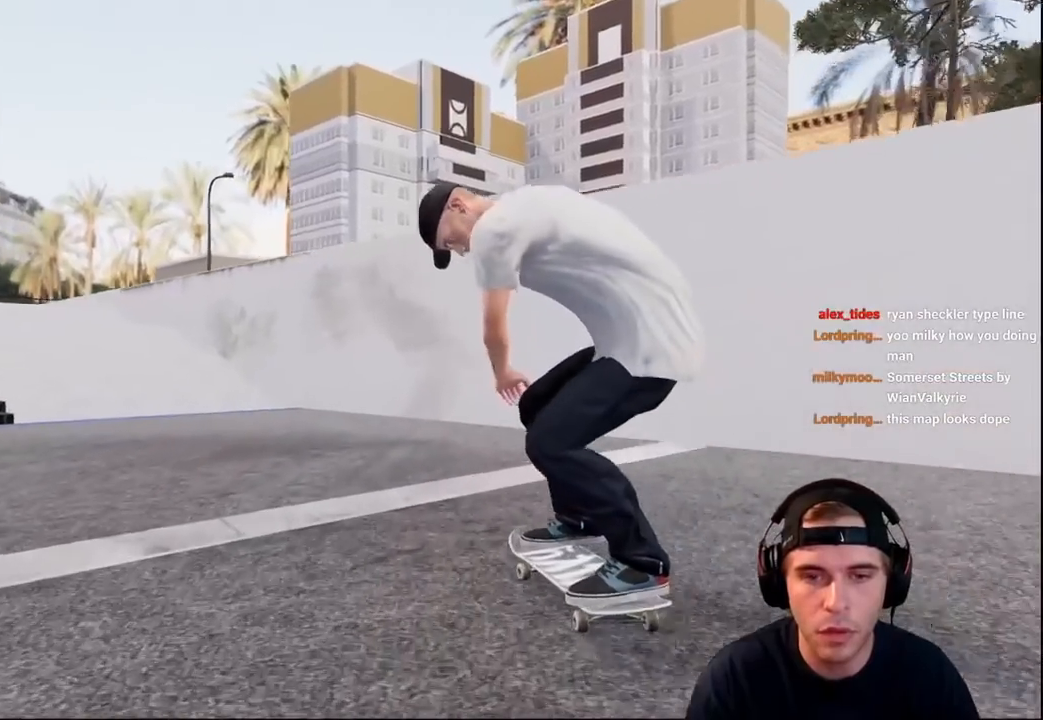
{"buttons": [], "left_stick": "center", "right_stick": "center", "events": [[83, "L2", "up"], [133, "L2", "down"], [283, "L2", "up"]]}
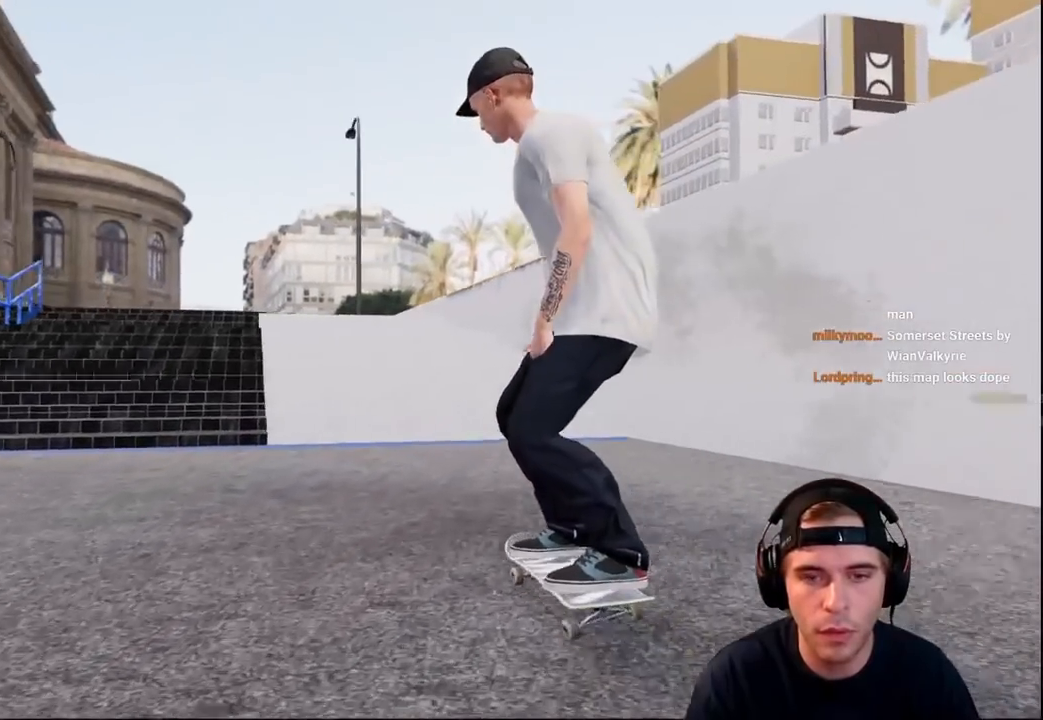
{"buttons": [], "left_stick": "center", "right_stick": "center", "events": [[150, "SELECT", "down"], [250, "SELECT", "up"]]}
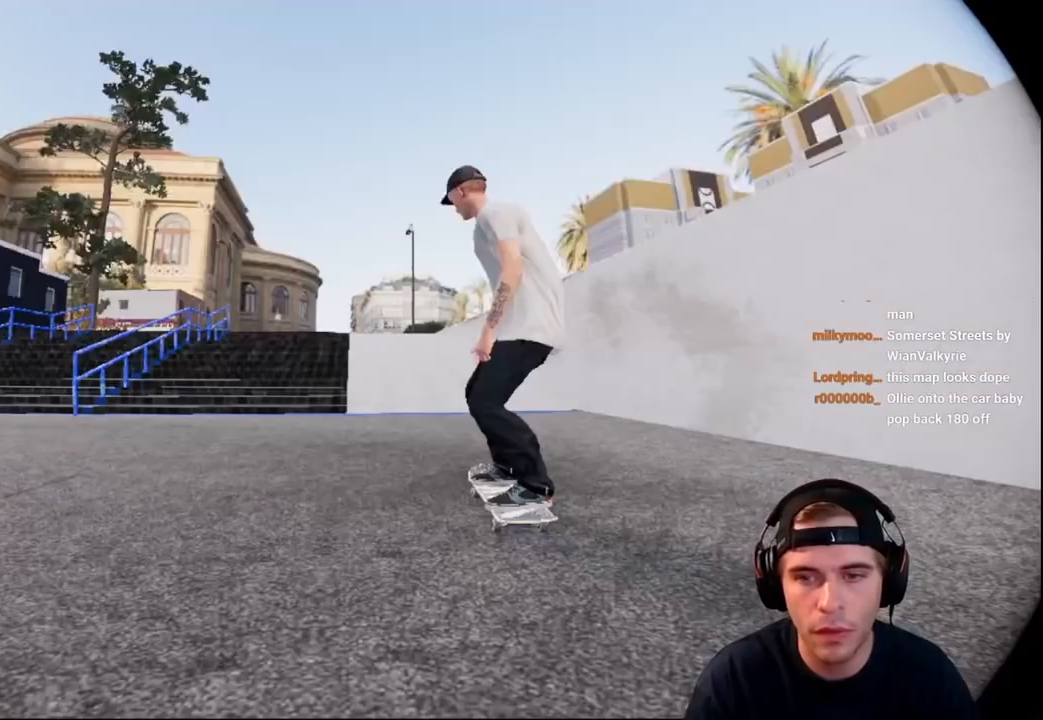
{"buttons": ["R2"], "left_stick": "center", "right_stick": "center", "events": [[100, "L2", "down"], [183, "L2", "up"], [183, "R2", "down"], [250, "left_stick", "up"], [433, "left_stick", "center"]]}
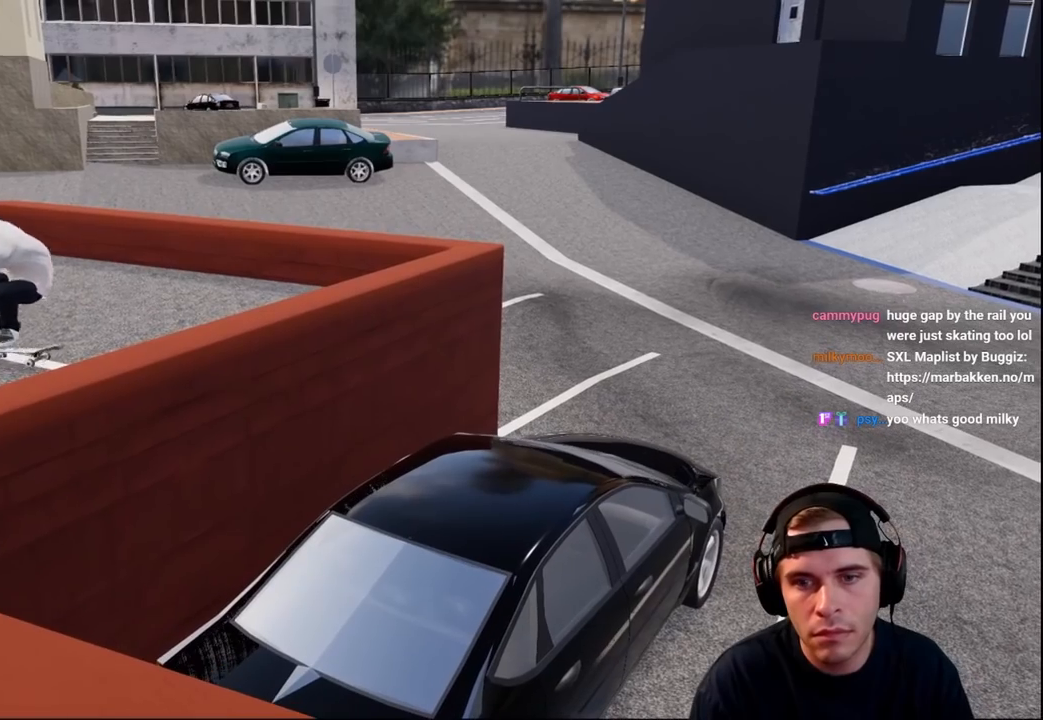
{"buttons": ["R2"], "left_stick": "center", "right_stick": "center", "events": []}
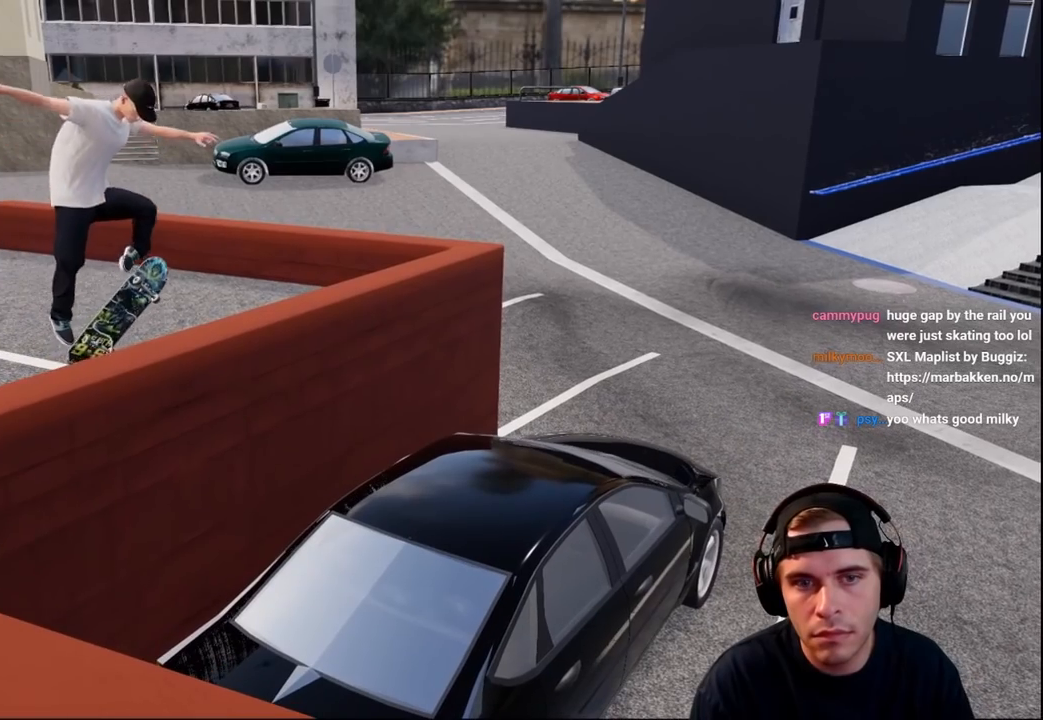
{"buttons": ["R2"], "left_stick": "center", "right_stick": "right", "events": [[50, "right_stick", "right"]]}
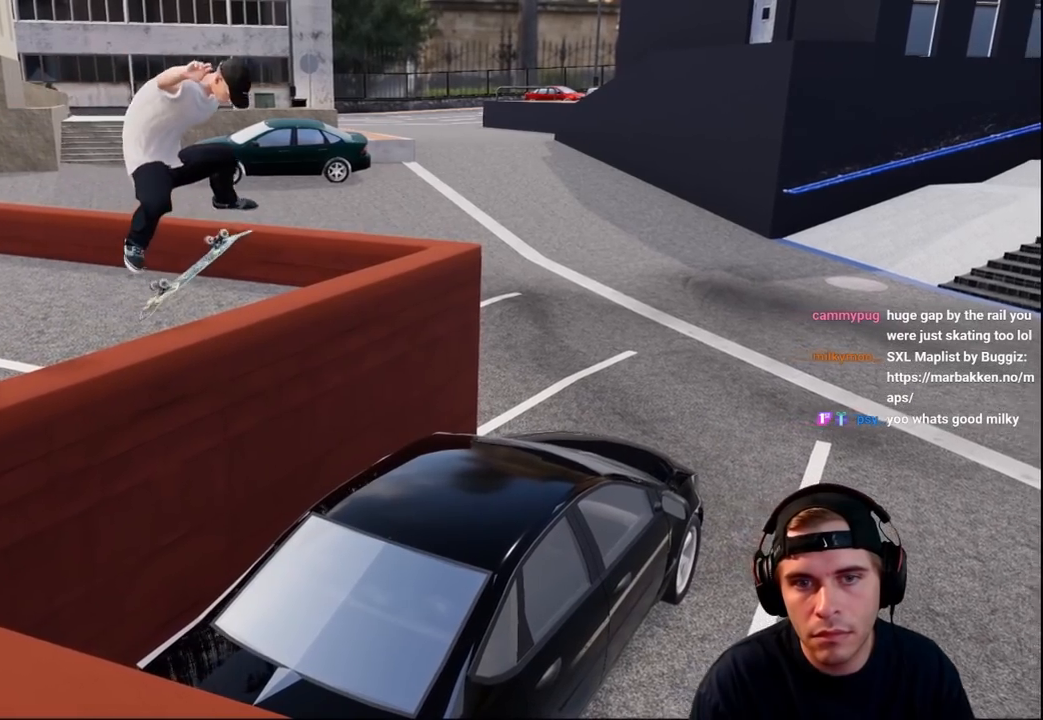
{"buttons": ["R2"], "left_stick": "center", "right_stick": "right", "events": []}
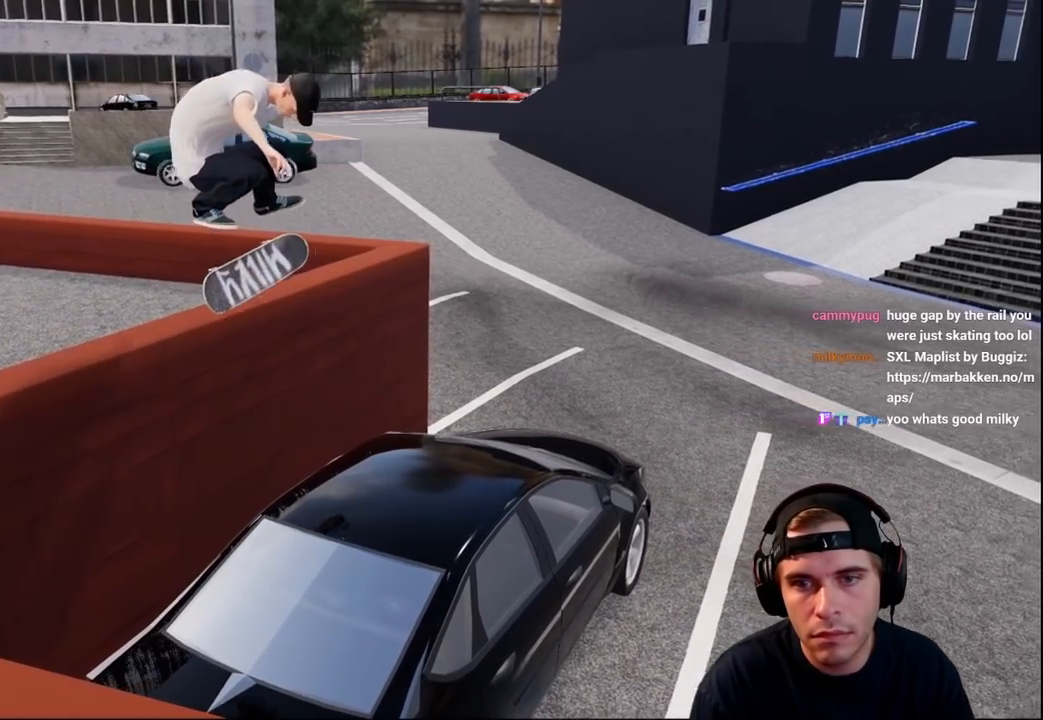
{"buttons": ["R2"], "left_stick": "center", "right_stick": "right", "events": []}
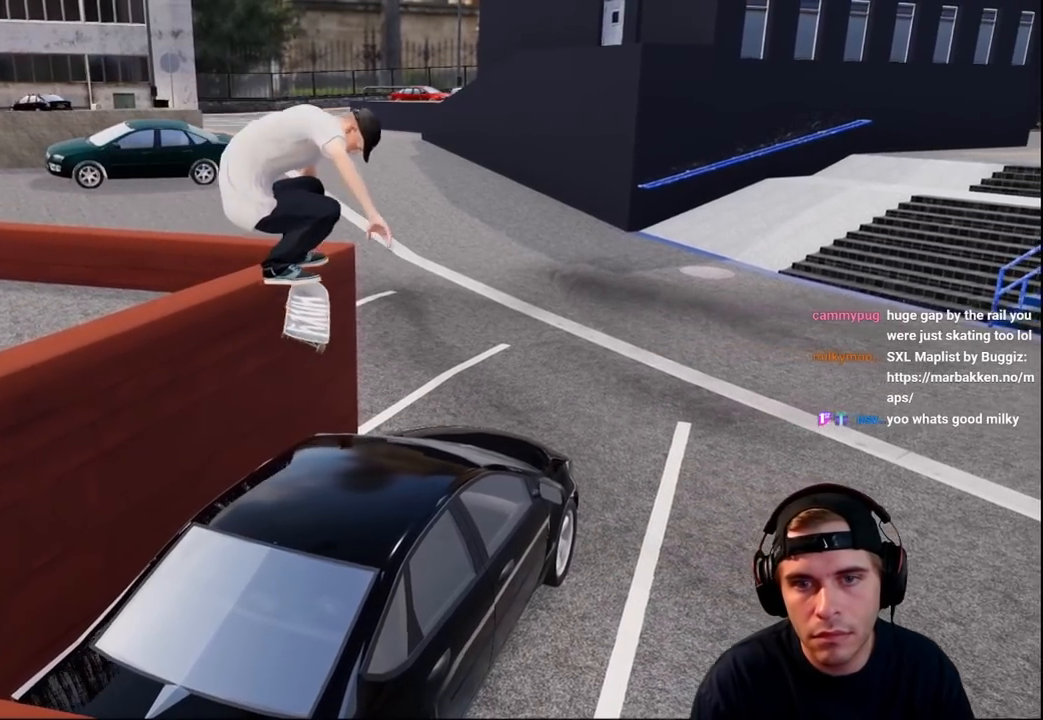
{"buttons": ["R2"], "left_stick": "center", "right_stick": "down-right", "events": [[283, "right_stick", "down-right"]]}
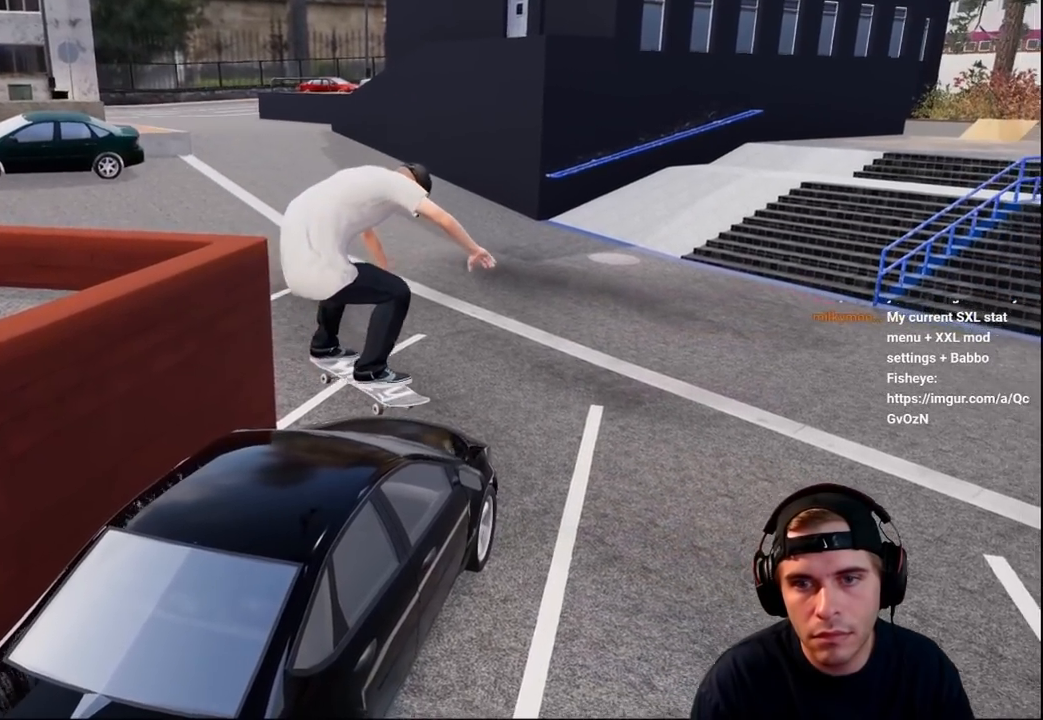
{"buttons": ["R2"], "left_stick": "center", "right_stick": "down-right", "events": []}
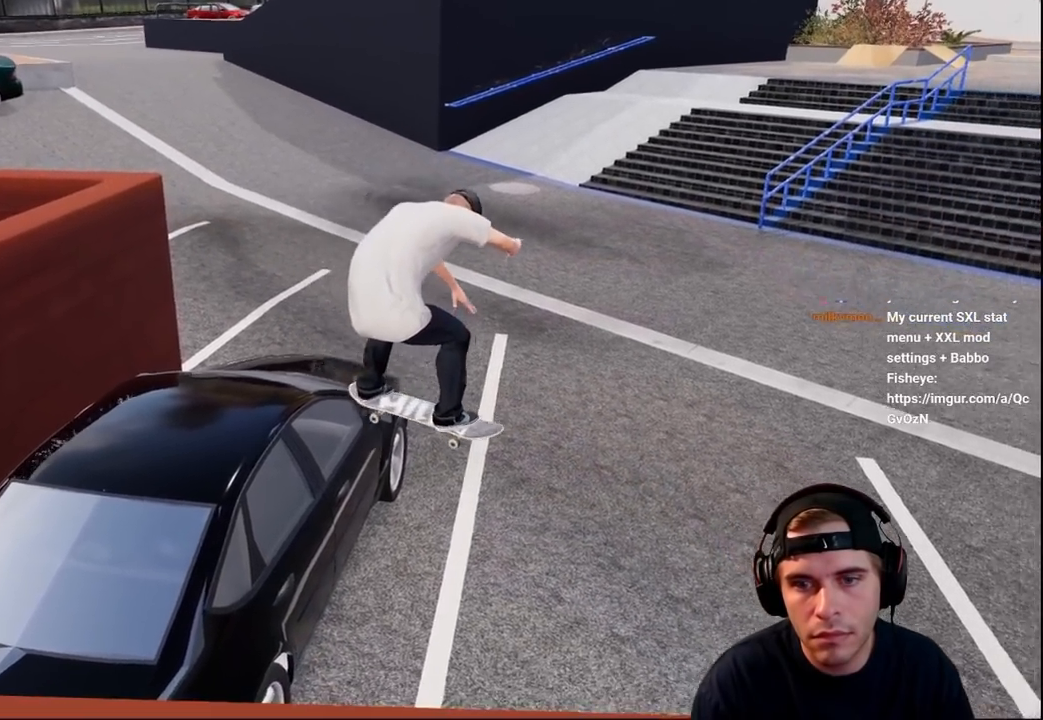
{"buttons": ["R2"], "left_stick": "center", "right_stick": "down-right", "events": []}
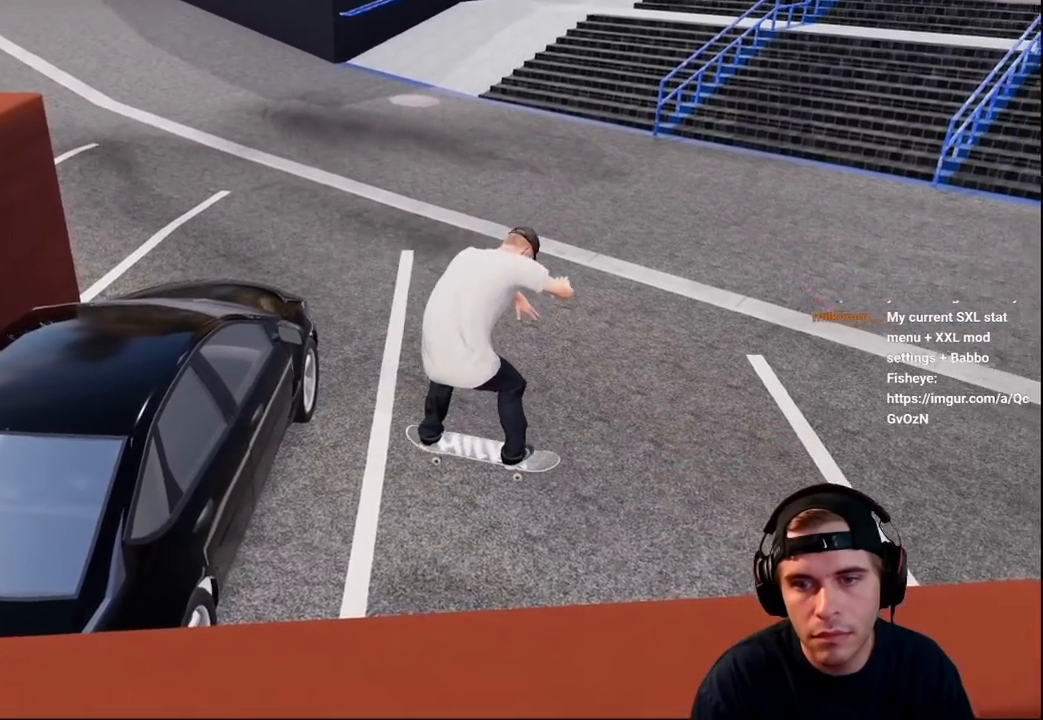
{"buttons": ["R2"], "left_stick": "center", "right_stick": "down-right", "events": []}
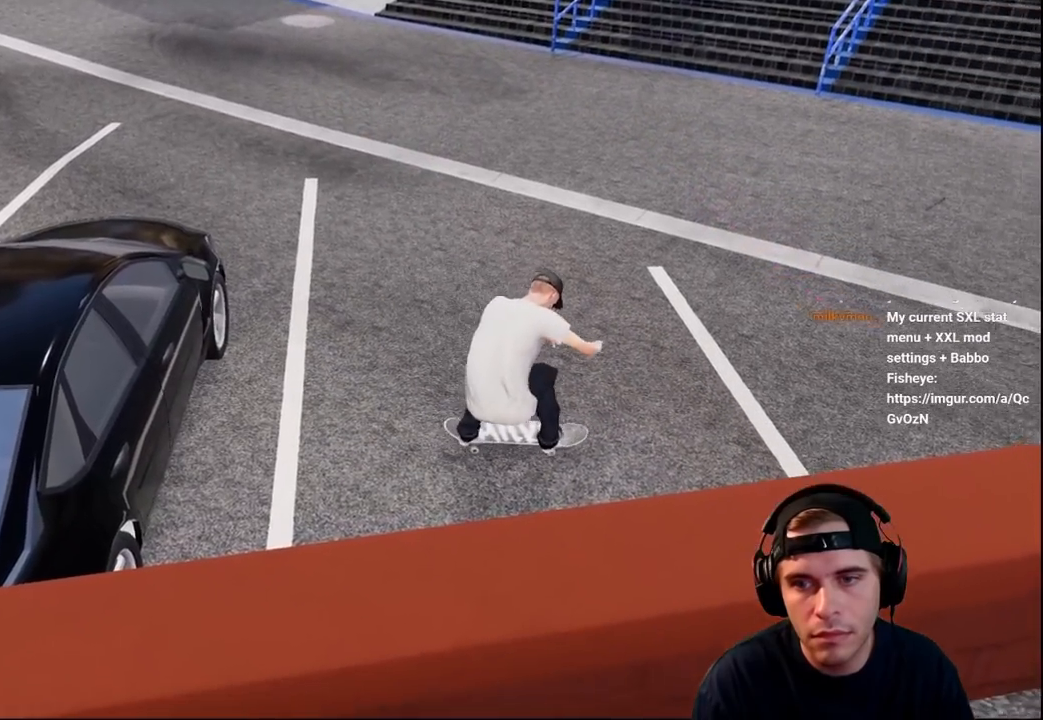
{"buttons": [], "left_stick": "center", "right_stick": "center", "events": [[450, "right_stick", "center"], [500, "R2", "up"]]}
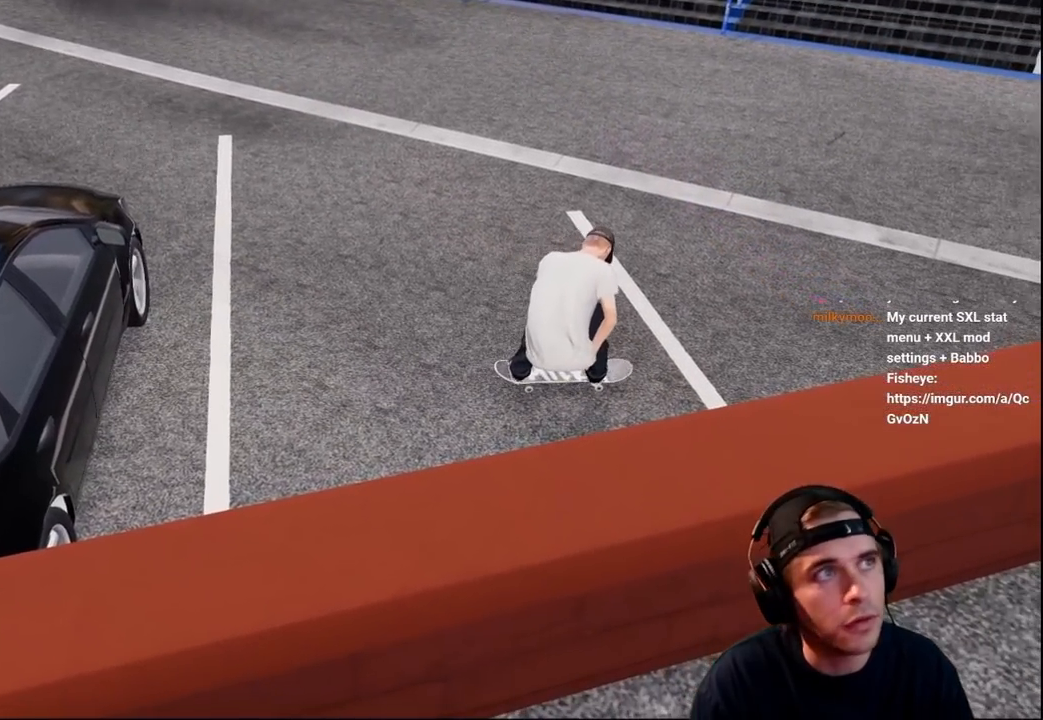
{"buttons": ["L2"], "left_stick": "up", "right_stick": "up-left", "events": [[217, "right_stick", "left"], [300, "L2", "down"], [300, "right_stick", "up-left"], [350, "left_stick", "up"]]}
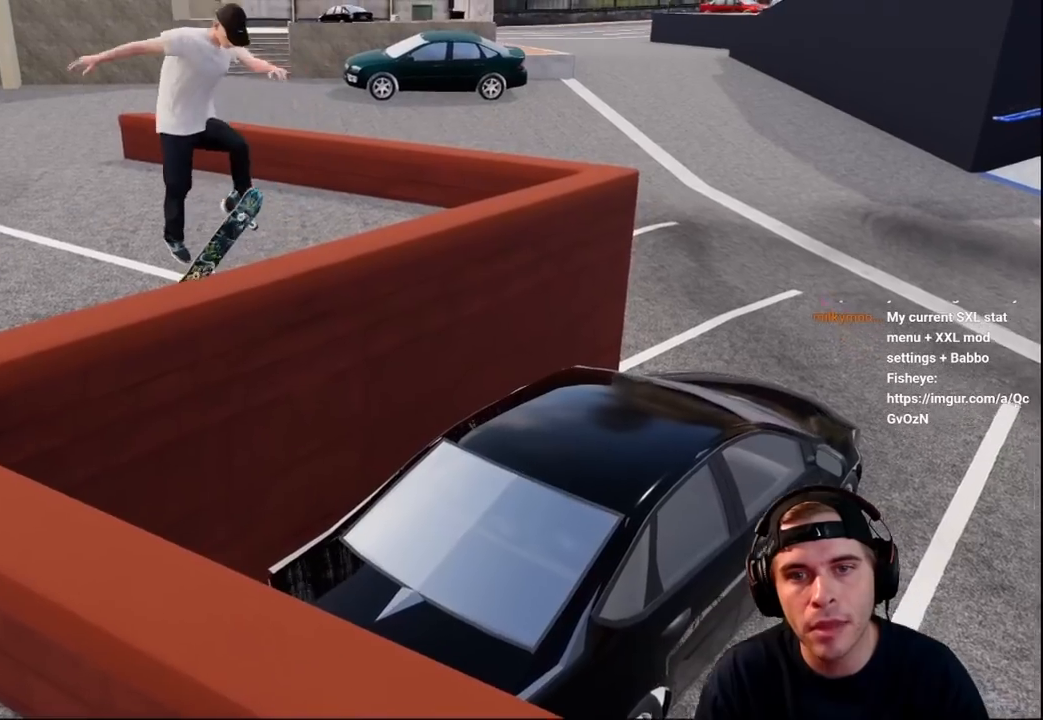
{"buttons": [], "left_stick": "center", "right_stick": "center", "events": [[50, "right_stick", "center"], [233, "left_stick", "center"], [483, "L2", "up"]]}
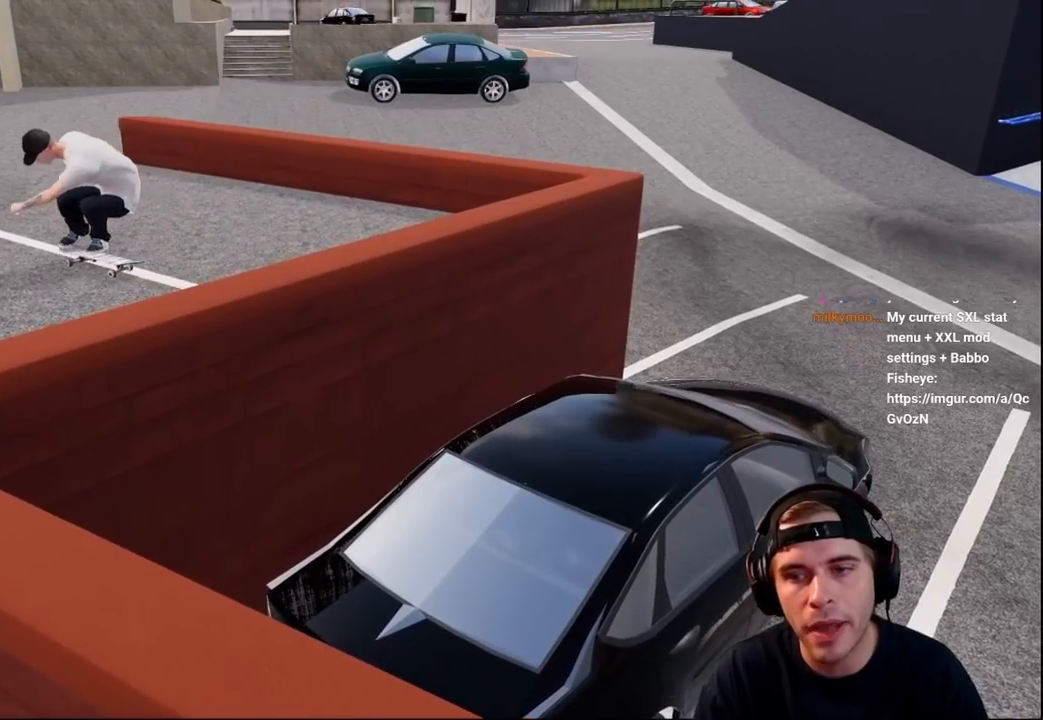
{"buttons": [], "left_stick": "center", "right_stick": "center", "events": [[33, "B", "down"], [167, "B", "up"], [383, "DPAD_UP", "down"], [483, "DPAD_UP", "up"]]}
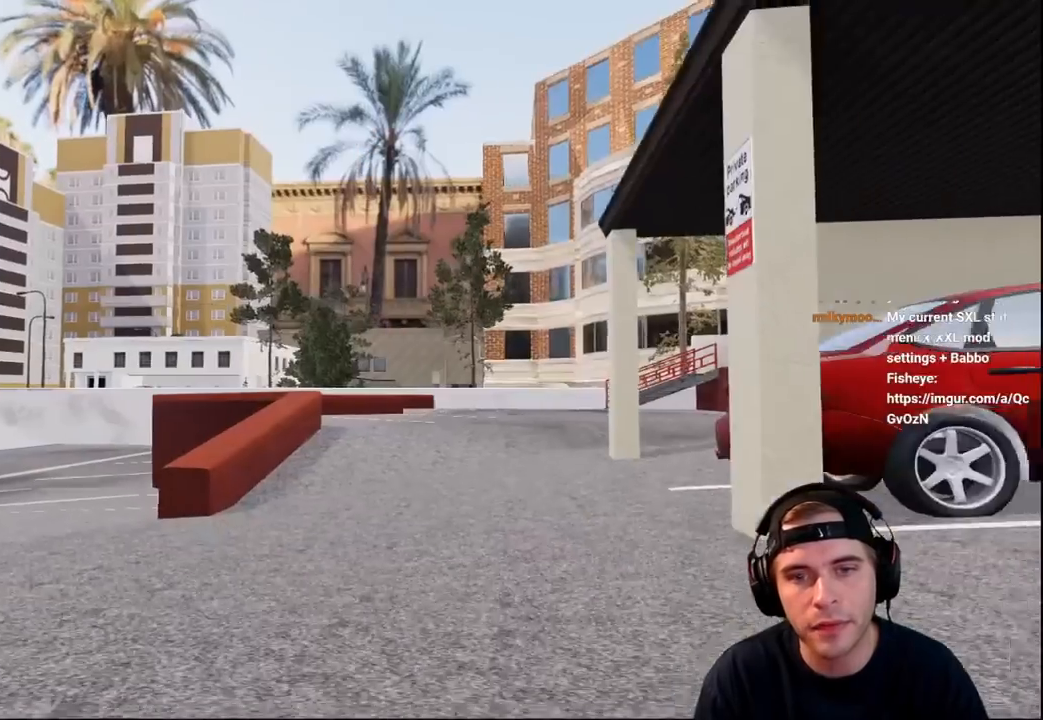
{"buttons": [], "left_stick": "center", "right_stick": "center", "events": [[367, "A", "down"], [467, "A", "up"]]}
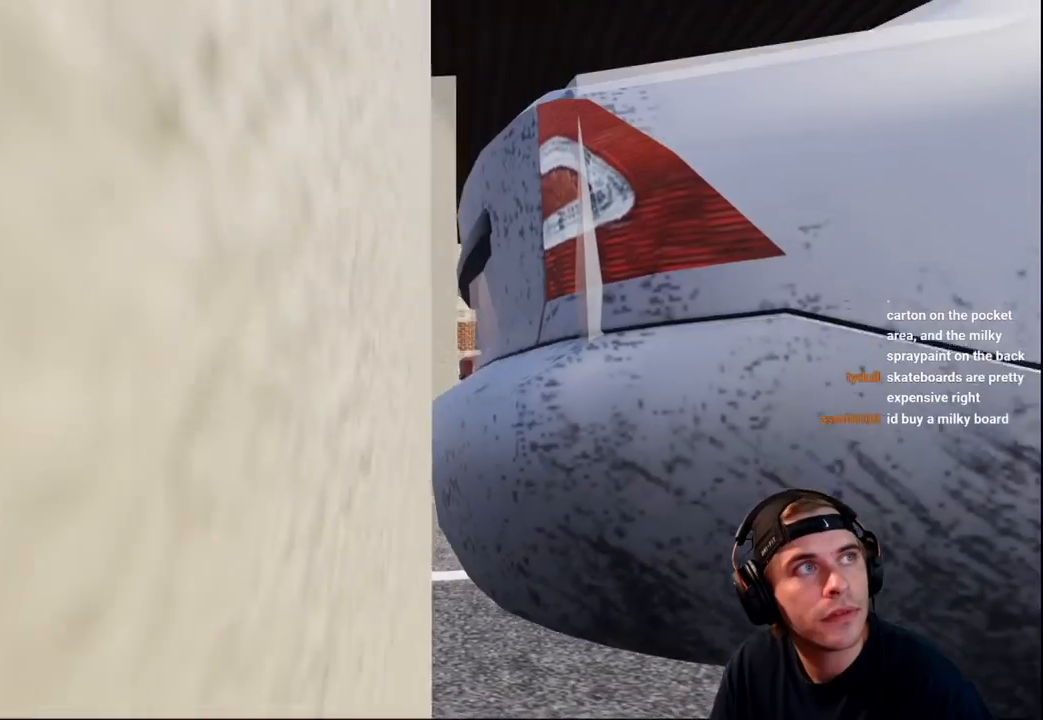
{"buttons": [], "left_stick": "center", "right_stick": "center", "events": []}
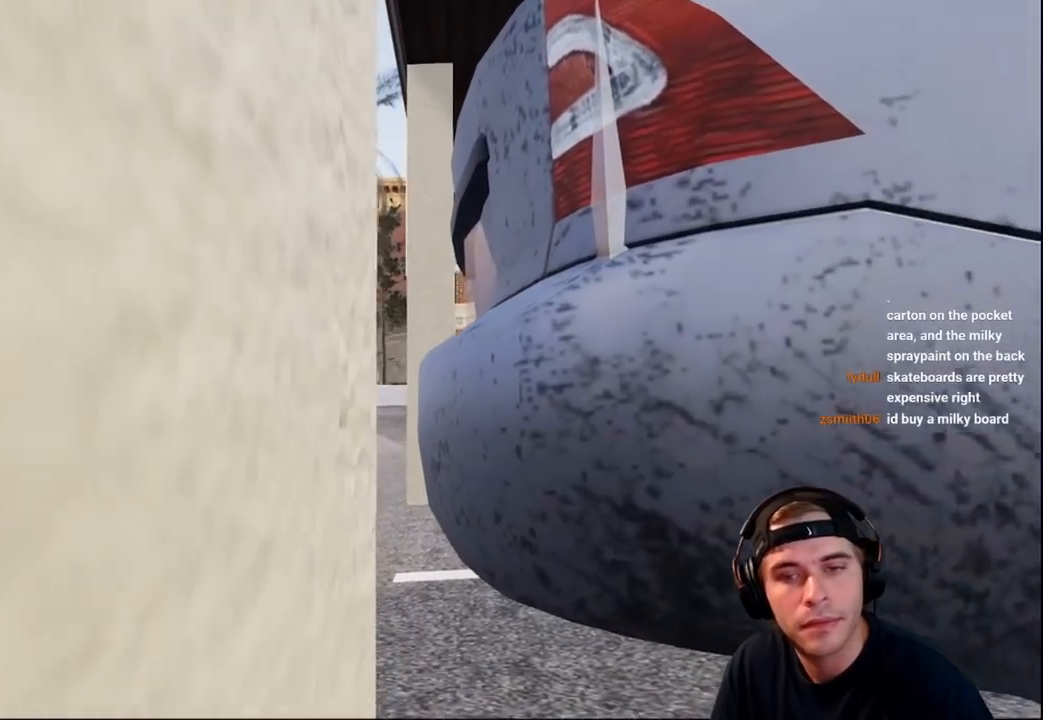
{"buttons": ["A"], "left_stick": "center", "right_stick": "center", "events": [[133, "A", "down"]]}
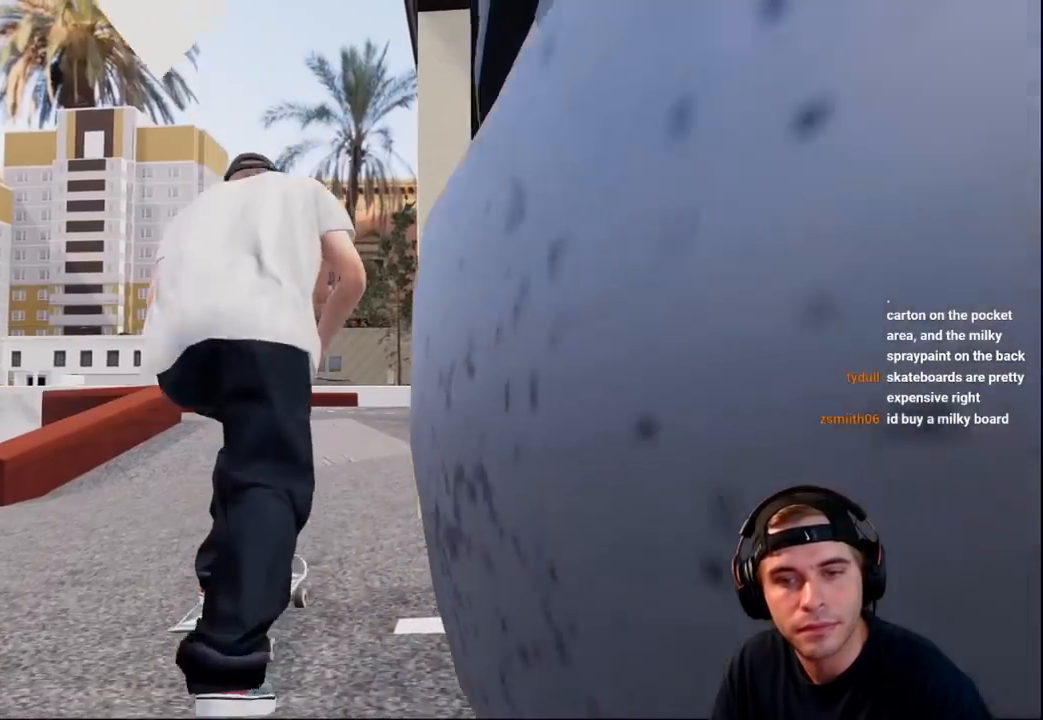
{"buttons": [], "left_stick": "center", "right_stick": "center", "events": [[117, "DPAD_LEFT", "down"], [183, "DPAD_LEFT", "up"], [383, "A", "up"]]}
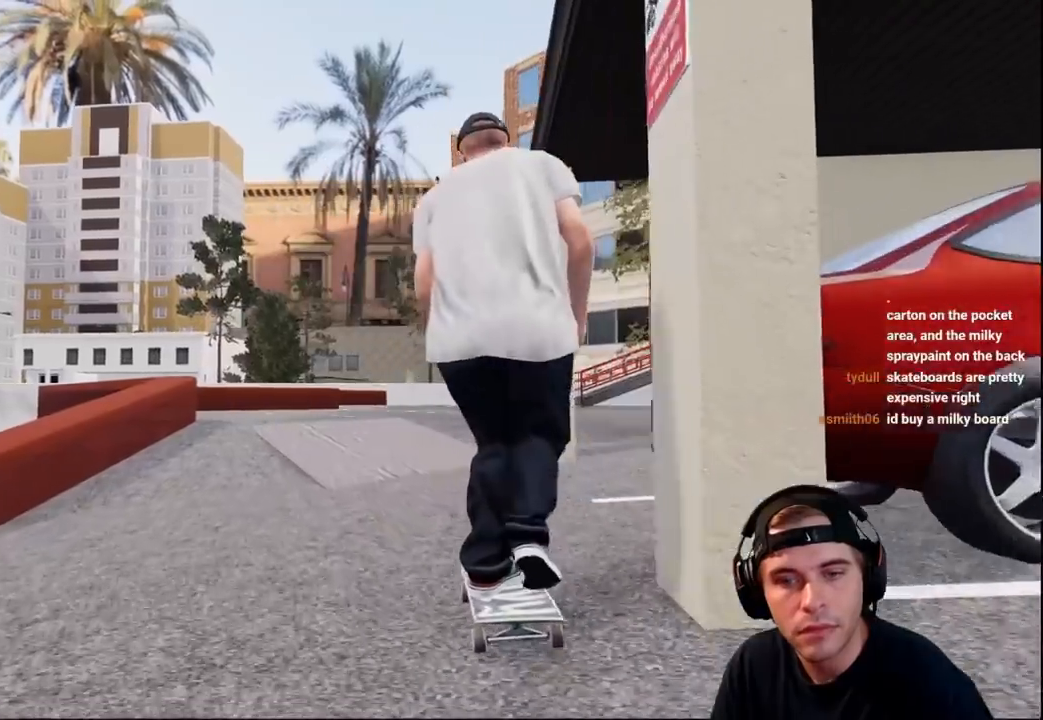
{"buttons": ["L2"], "left_stick": "center", "right_stick": "center", "events": [[300, "L2", "down"]]}
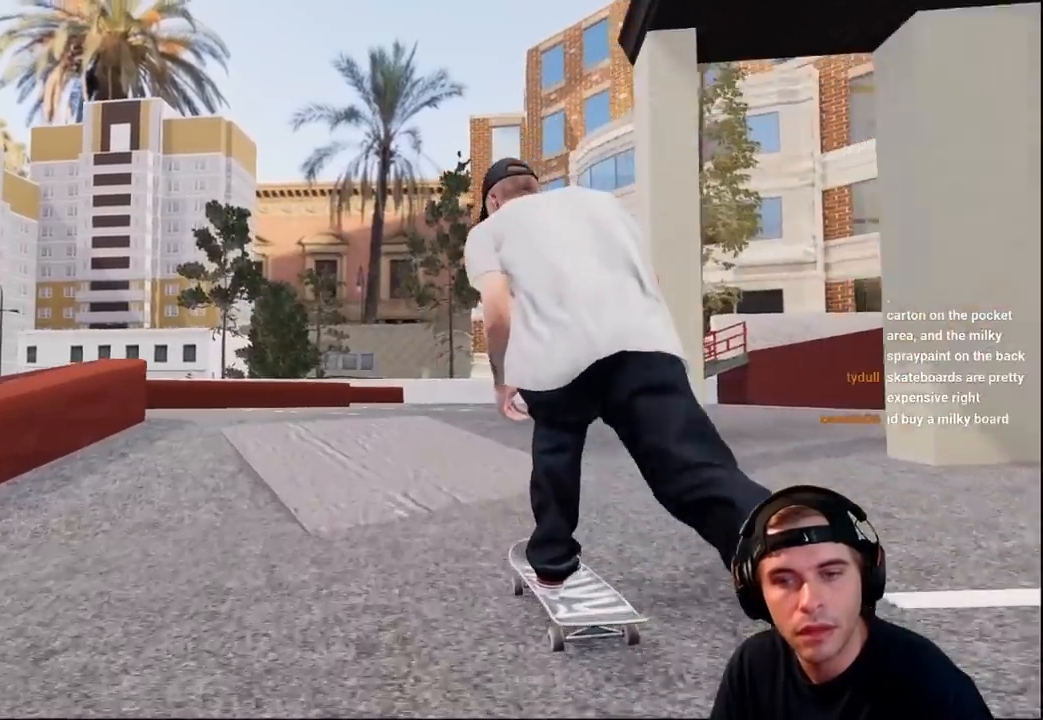
{"buttons": [], "left_stick": "center", "right_stick": "center", "events": [[17, "L2", "up"], [33, "L2", "down"], [200, "L2", "up"], [300, "L2", "down"], [433, "L2", "up"]]}